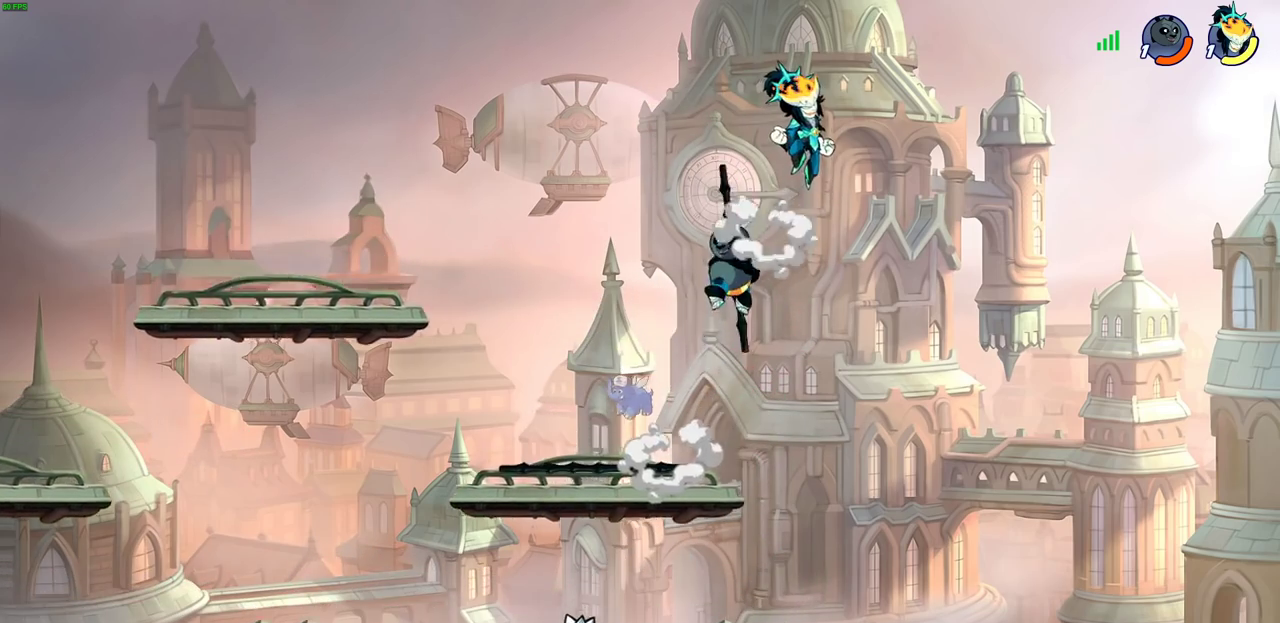
Gameplay with a controller (PlayStation layout); each line is a JSON object with the inputs held at the frame after it (dt_ms = milliseconds from this image to that frame). "events" lists button and stick changes between this image and that frame as [ms after this image, input, new state], when the widget could be followed in between. This document gives stick clicks only as held states, not as events.
{"dt_ms": 600, "buttons": [], "left_stick": "down-left", "right_stick": "center", "events": [[50, "CROSS", "up"], [67, "left_stick", "up"], [150, "R2", "down"], [150, "left_stick", "up-left"], [300, "left_stick", "left"], [350, "R2", "up"], [383, "left_stick", "down-left"]]}
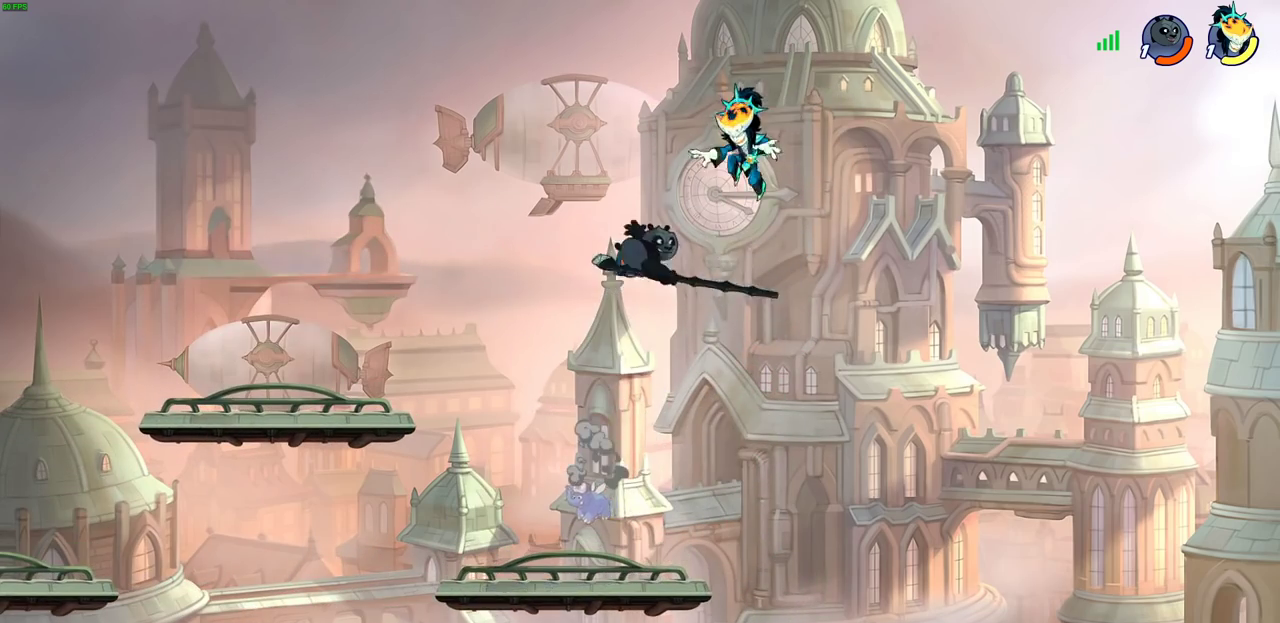
{"dt_ms": 400, "buttons": [], "left_stick": "right", "right_stick": "center", "events": [[267, "left_stick", "center"], [350, "left_stick", "right"]]}
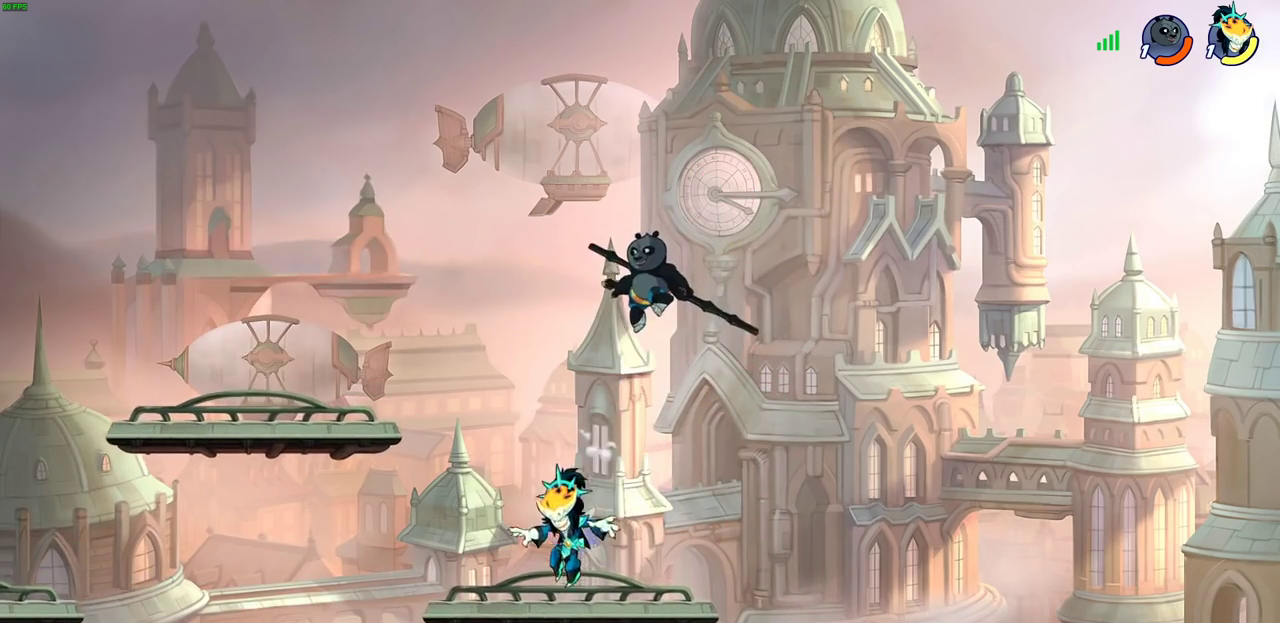
{"dt_ms": 700, "buttons": [], "left_stick": "down", "right_stick": "center", "events": [[33, "left_stick", "center"], [150, "SQUARE", "down"], [233, "SQUARE", "up"], [333, "SQUARE", "down"], [433, "SQUARE", "up"], [683, "left_stick", "down"]]}
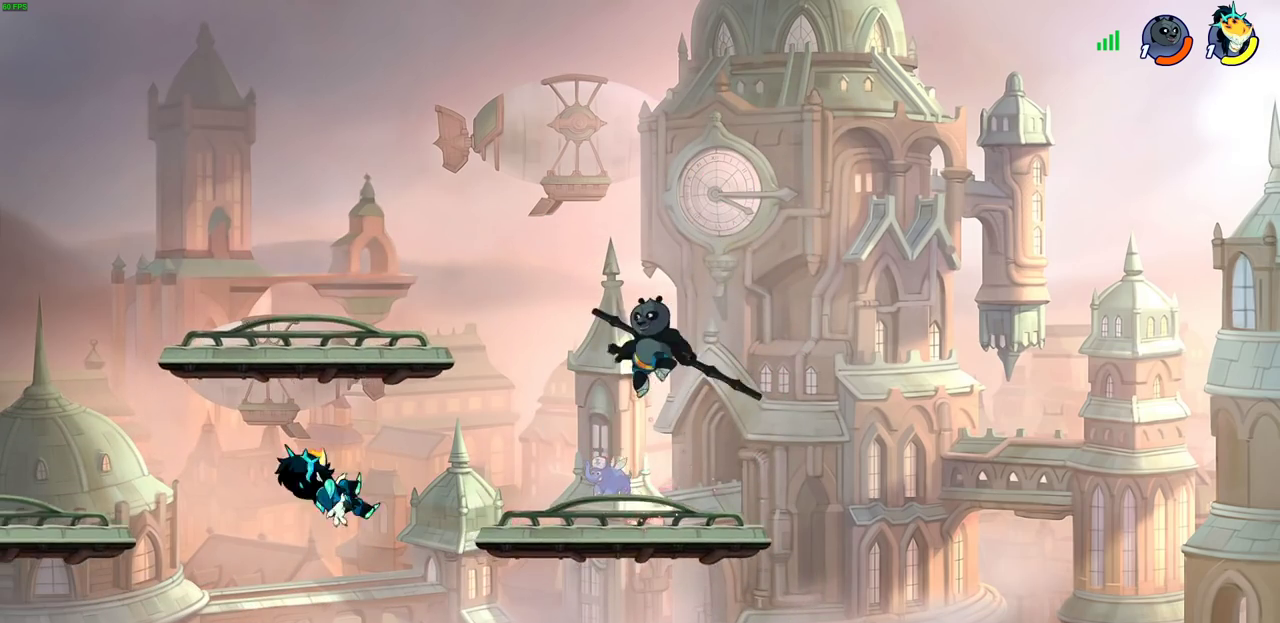
{"dt_ms": 400, "buttons": [], "left_stick": "up-left", "right_stick": "center", "events": [[250, "left_stick", "left"], [333, "left_stick", "up-left"]]}
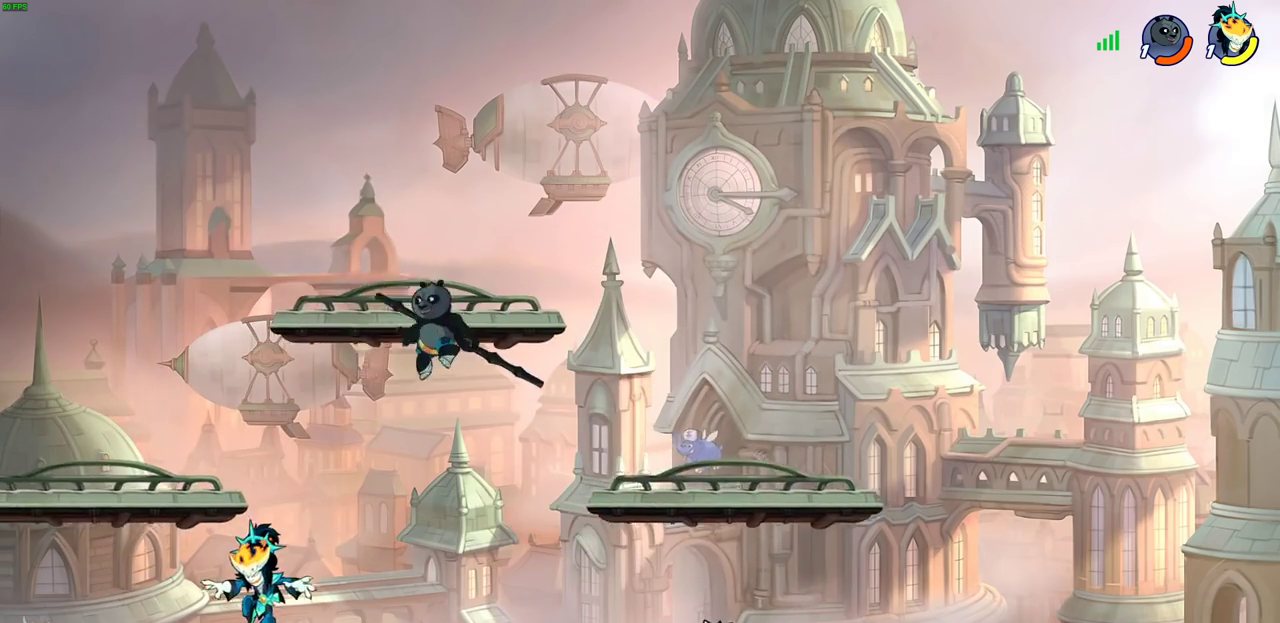
{"dt_ms": 300, "buttons": [], "left_stick": "right", "right_stick": "center", "events": [[283, "left_stick", "right"]]}
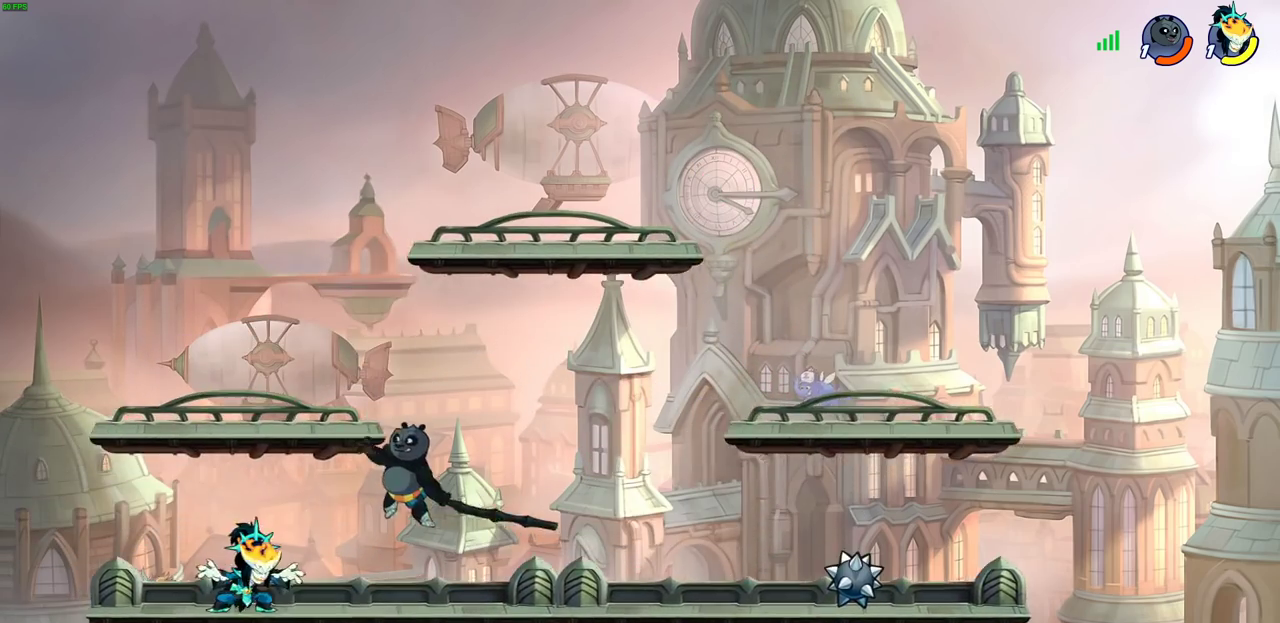
{"dt_ms": 700, "buttons": ["CROSS"], "left_stick": "up-right", "right_stick": "center", "events": [[50, "R2", "down"], [100, "SQUARE", "down"], [150, "R2", "up"], [167, "left_stick", "center"], [200, "SQUARE", "up"], [383, "left_stick", "right"], [683, "CROSS", "down"], [700, "left_stick", "up-right"]]}
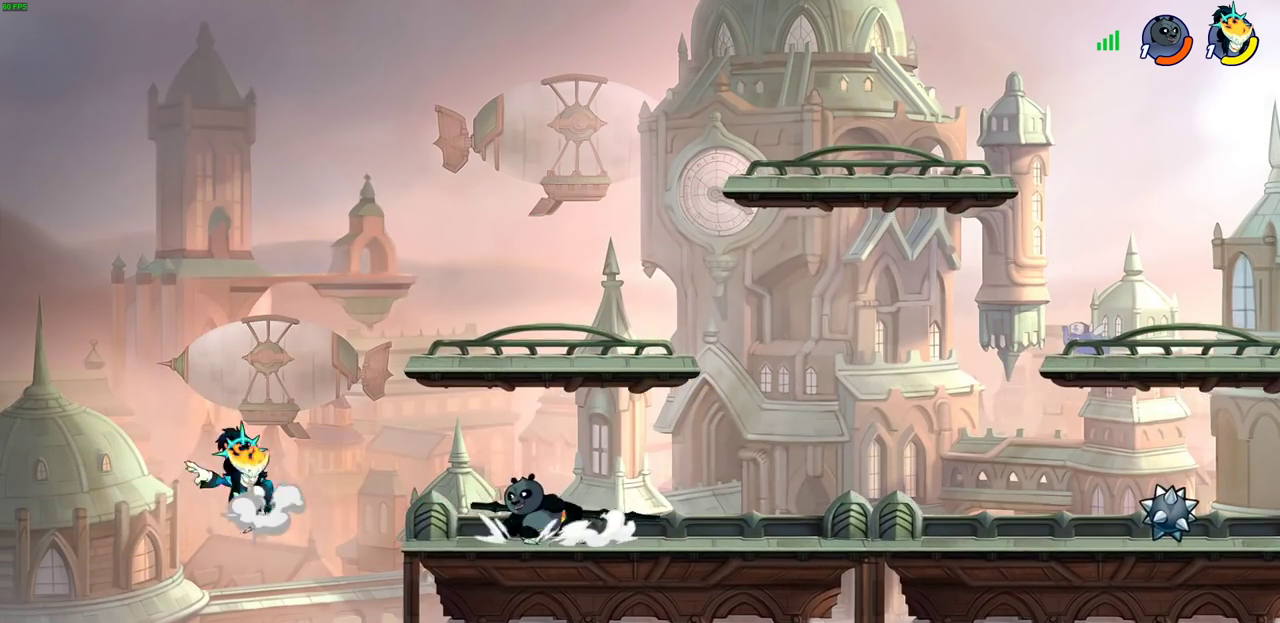
{"dt_ms": 500, "buttons": [], "left_stick": "up-right", "right_stick": "center", "events": [[67, "CIRCLE", "down"], [67, "CROSS", "up"], [167, "CIRCLE", "up"]]}